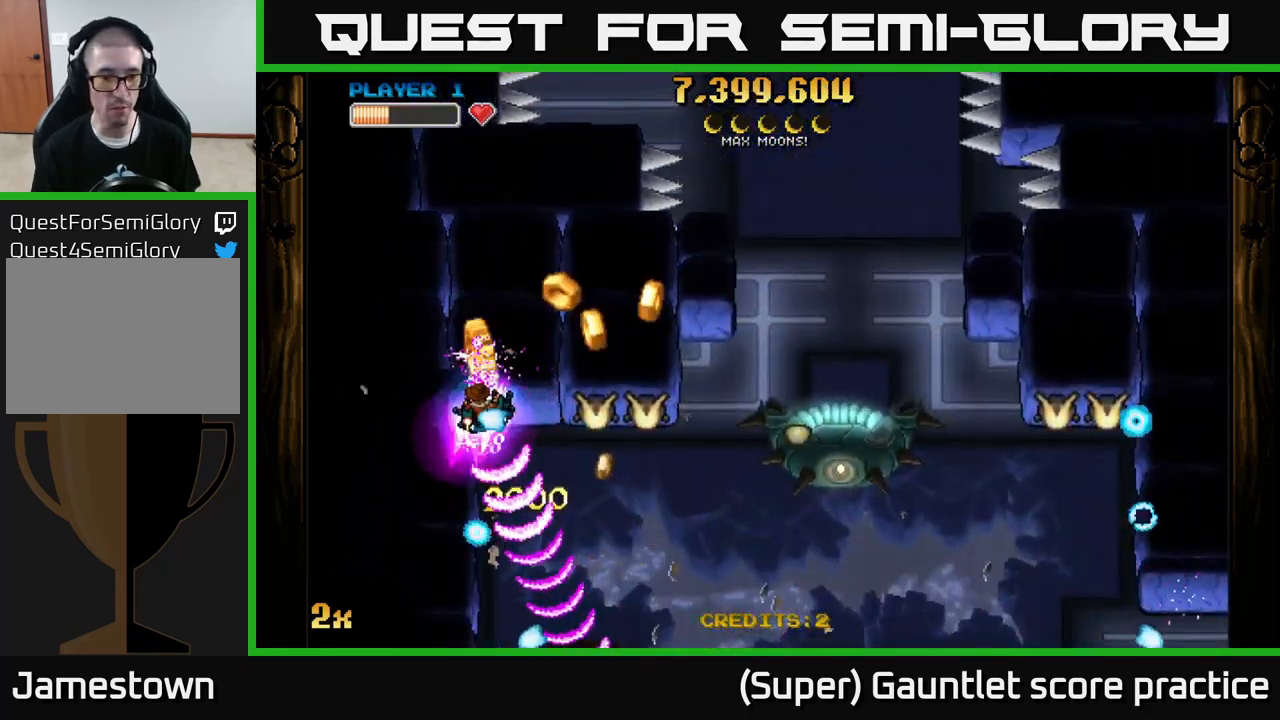
Gameplay with a controller (Xbox layout); each line is a JSON object with the inputs held at the frame after it. "events" lists button and stick changes between this image and that frame as [ms after this image, input, new state], when the widget could be followed in between. Not read: L3 right_stick.
{"buttons": ["A"], "left_stick": "center", "events": [[33, "left_stick", "up"], [250, "left_stick", "down"], [433, "left_stick", "center"]]}
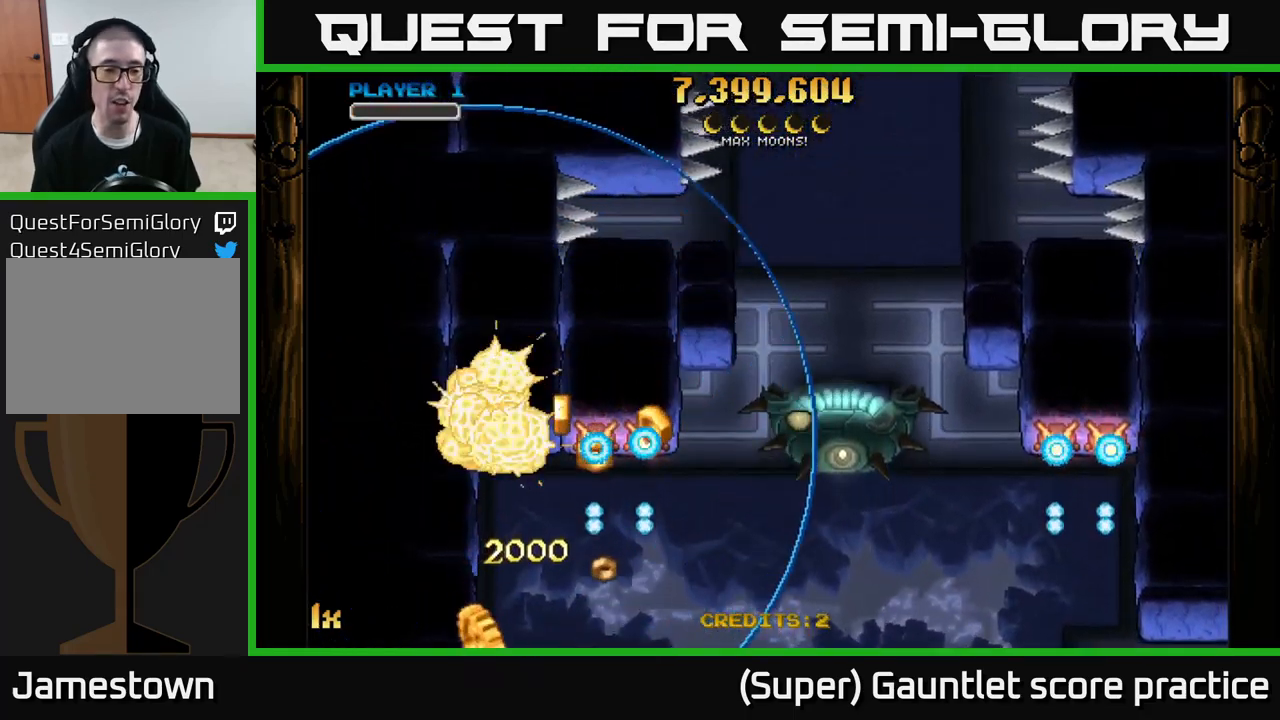
{"buttons": ["A"], "left_stick": "down-left", "events": [[50, "left_stick", "down-right"], [133, "A", "up"], [150, "left_stick", "down-left"], [183, "A", "down"]]}
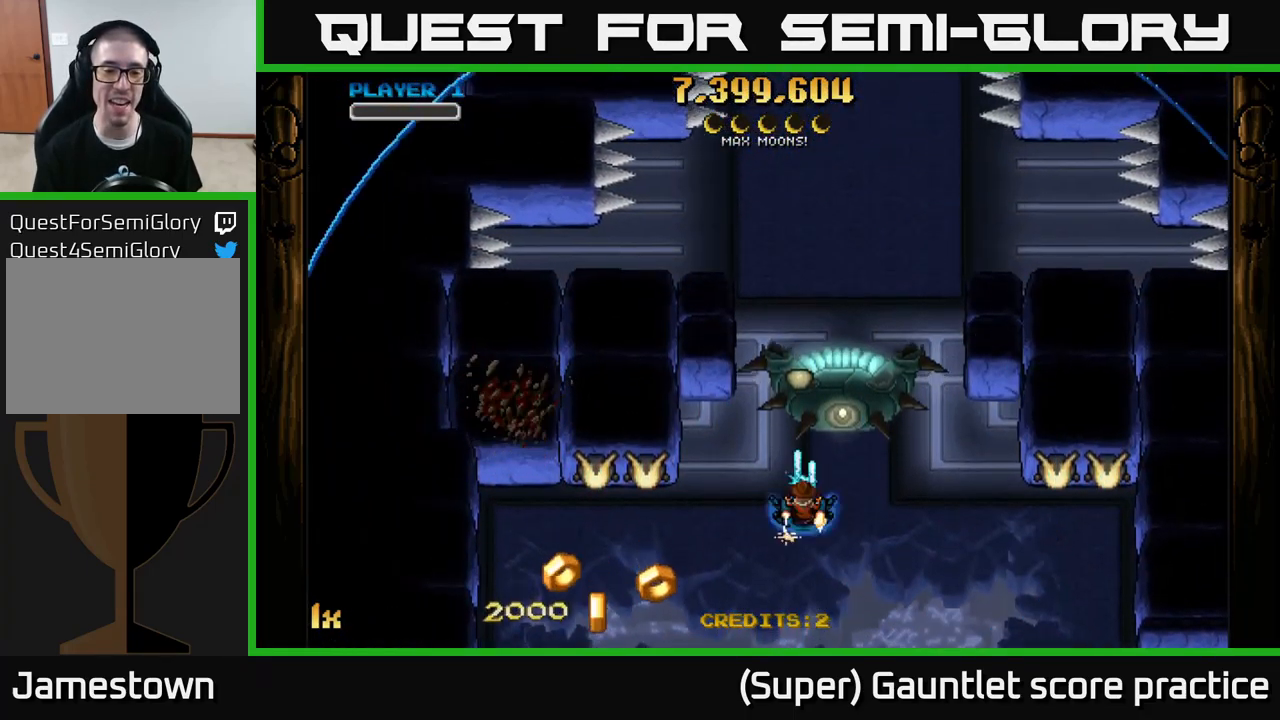
{"buttons": ["A"], "left_stick": "left", "events": [[483, "left_stick", "left"]]}
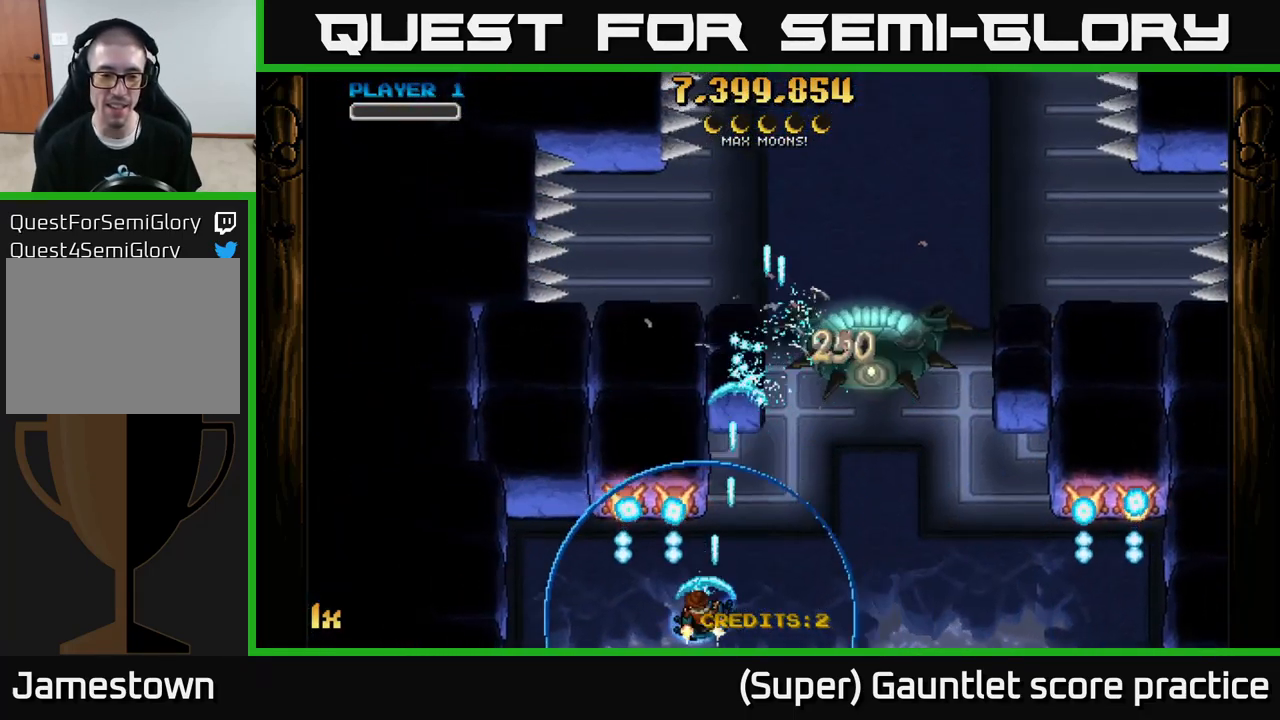
{"buttons": ["A"], "left_stick": "right", "events": [[334, "left_stick", "right"]]}
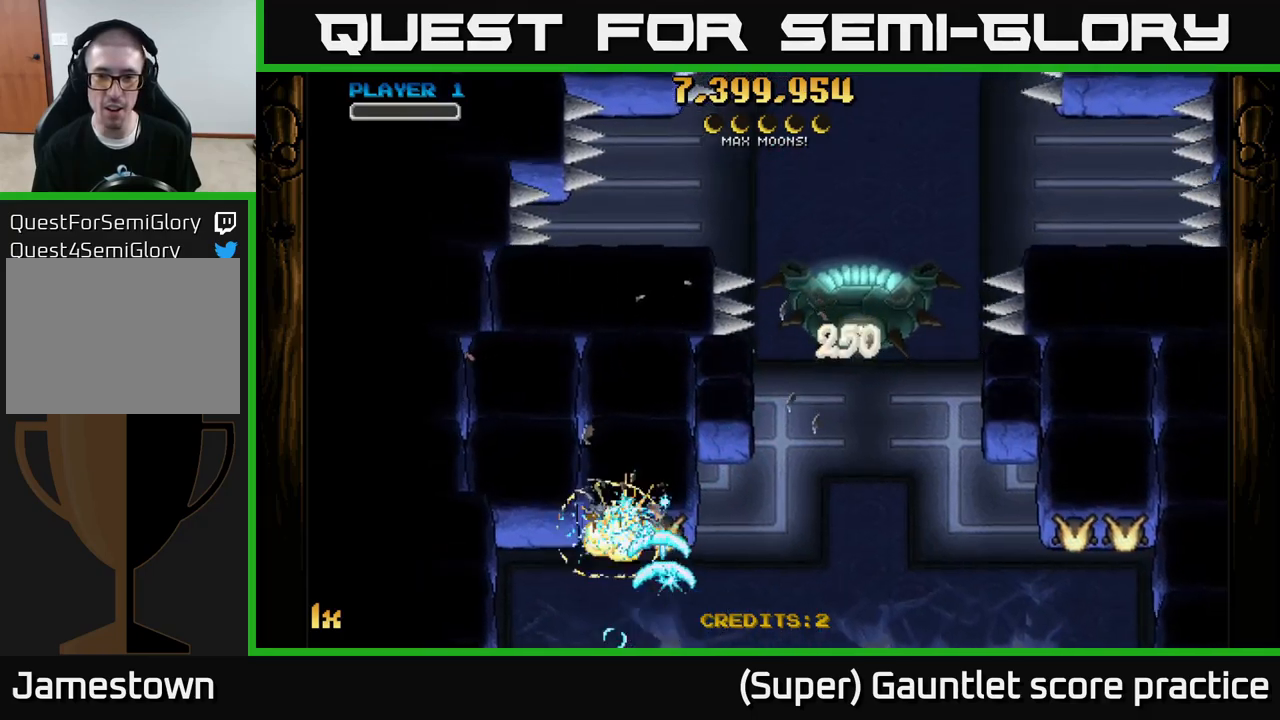
{"buttons": ["A"], "left_stick": "right", "events": [[267, "X", "down"], [417, "X", "up"]]}
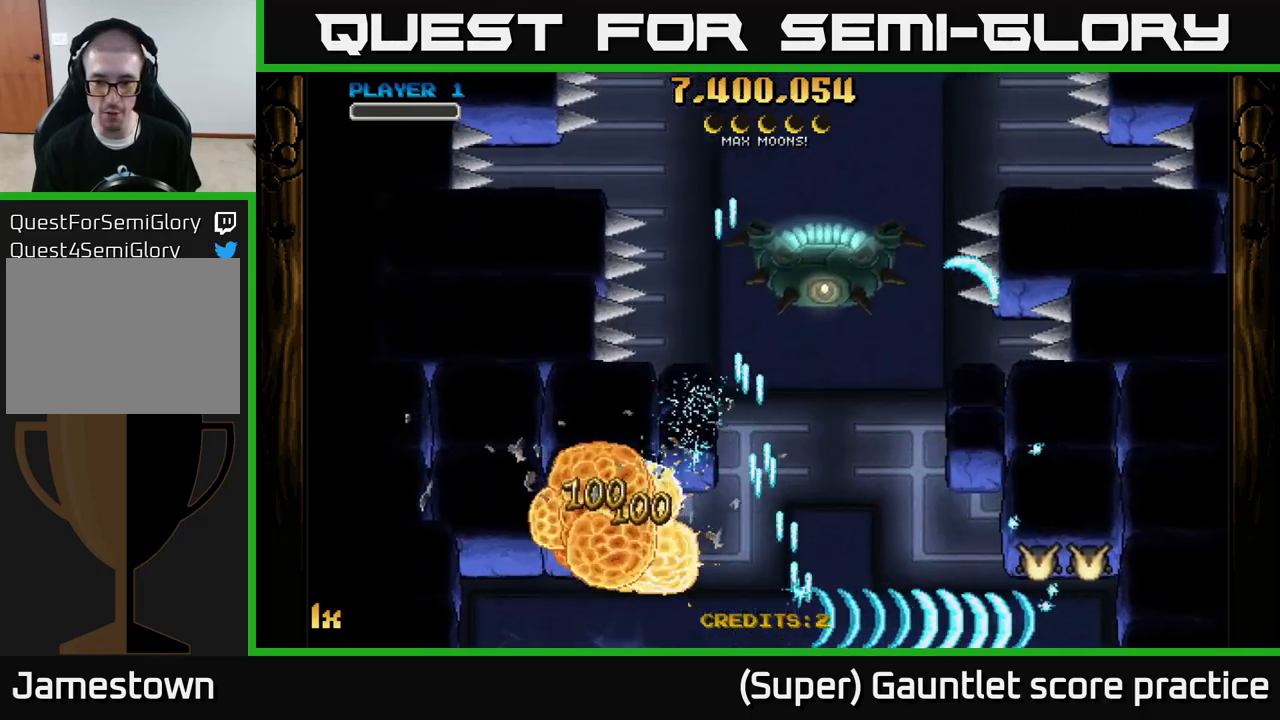
{"buttons": ["A"], "left_stick": "center", "events": [[450, "left_stick", "center"]]}
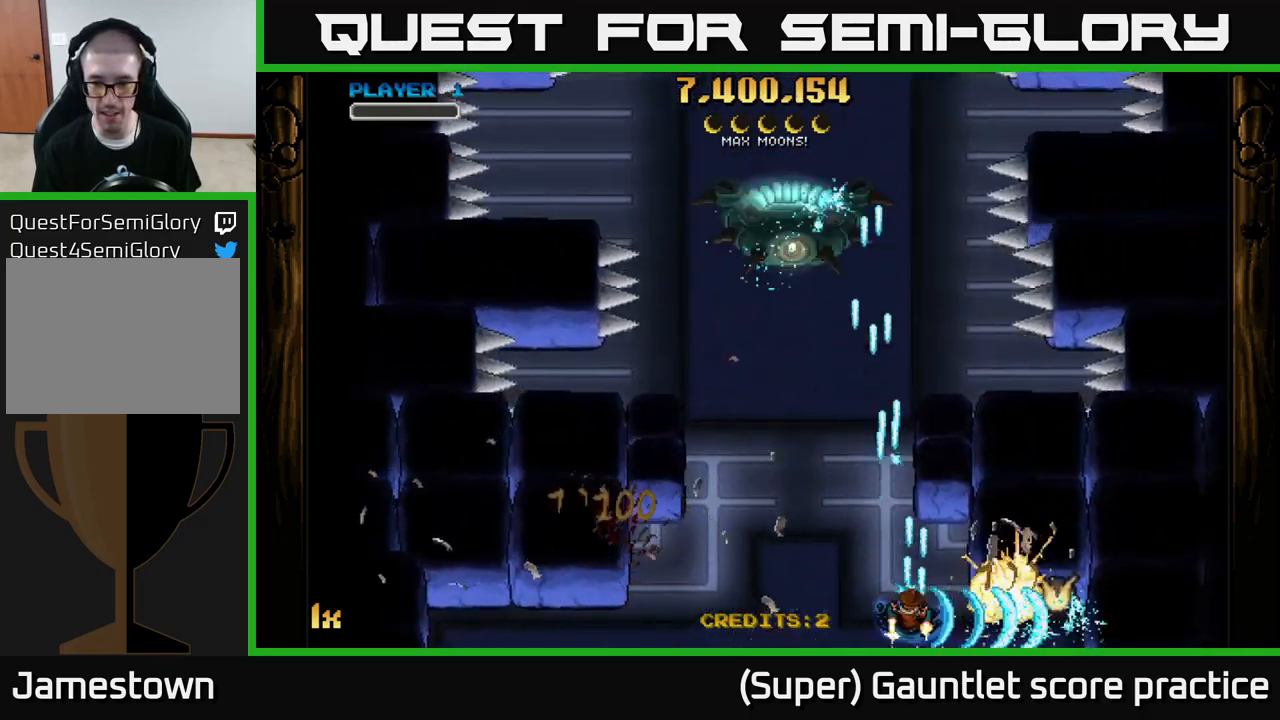
{"buttons": ["A"], "left_stick": "up", "events": [[117, "left_stick", "down-left"], [234, "left_stick", "left"], [500, "left_stick", "up"]]}
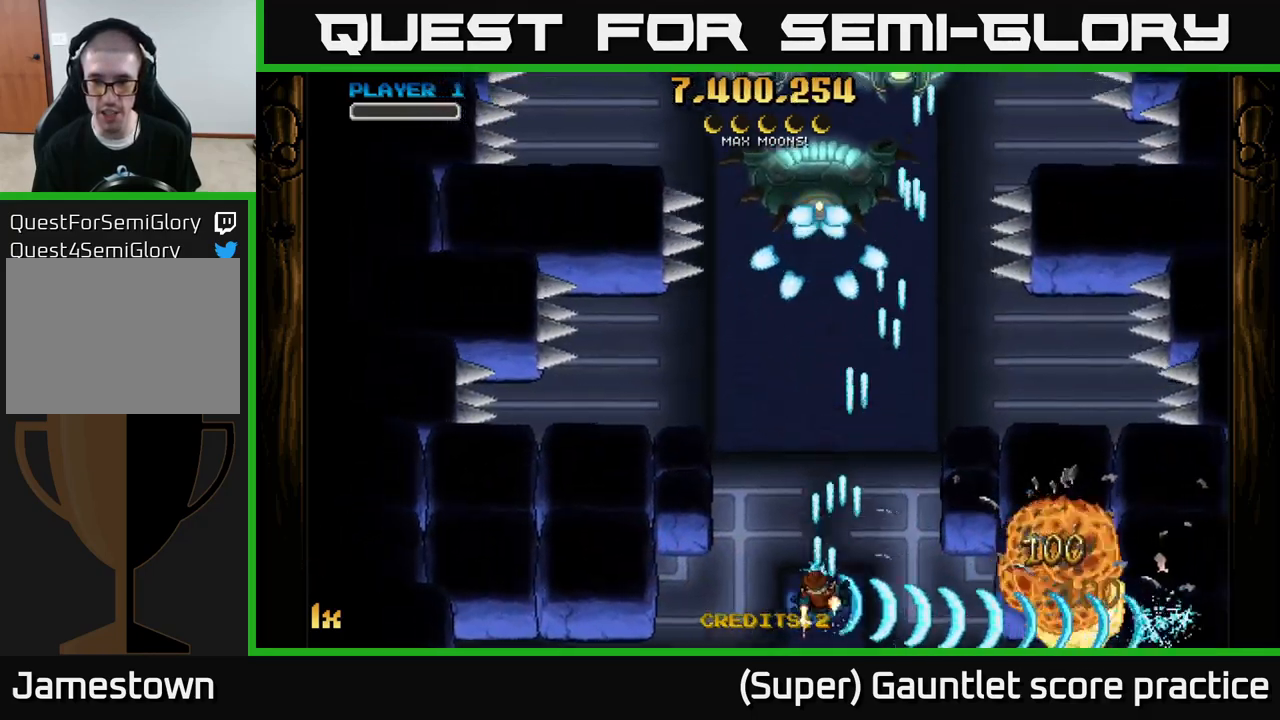
{"buttons": ["A"], "left_stick": "up", "events": [[17, "X", "down"], [334, "X", "up"]]}
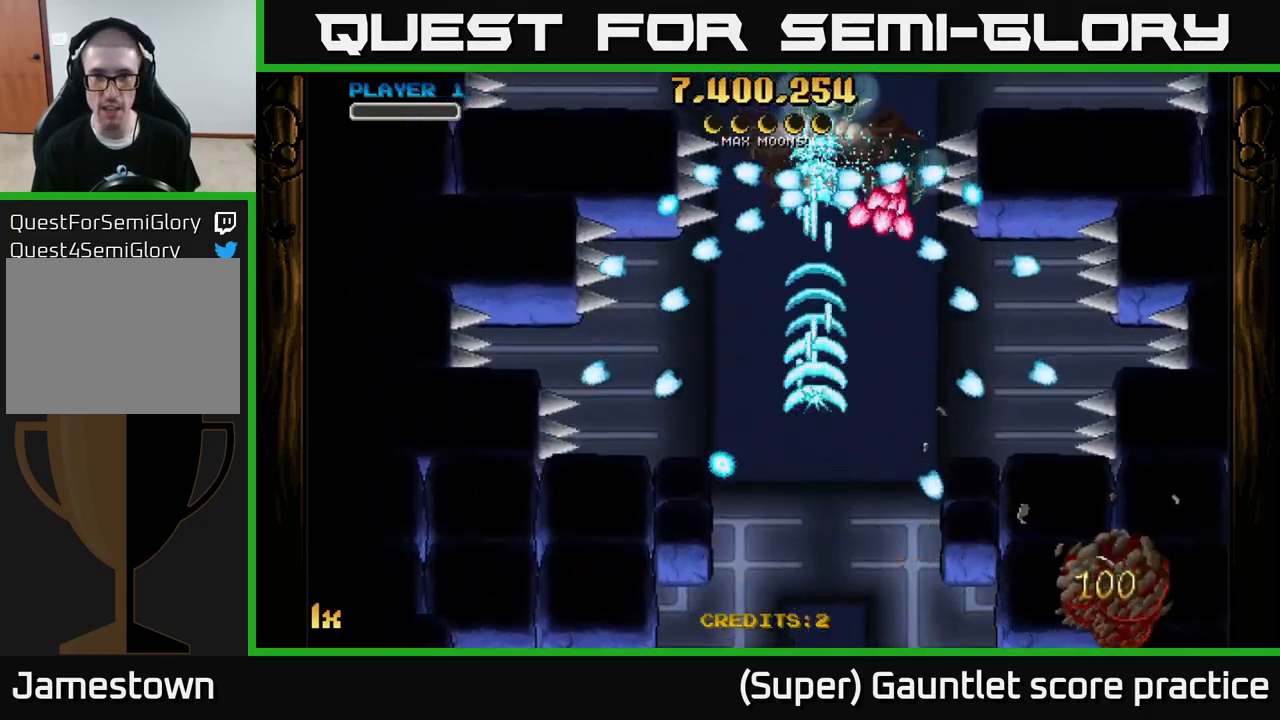
{"buttons": ["A"], "left_stick": "down", "events": [[184, "left_stick", "down"], [267, "left_stick", "down-right"], [384, "left_stick", "down"]]}
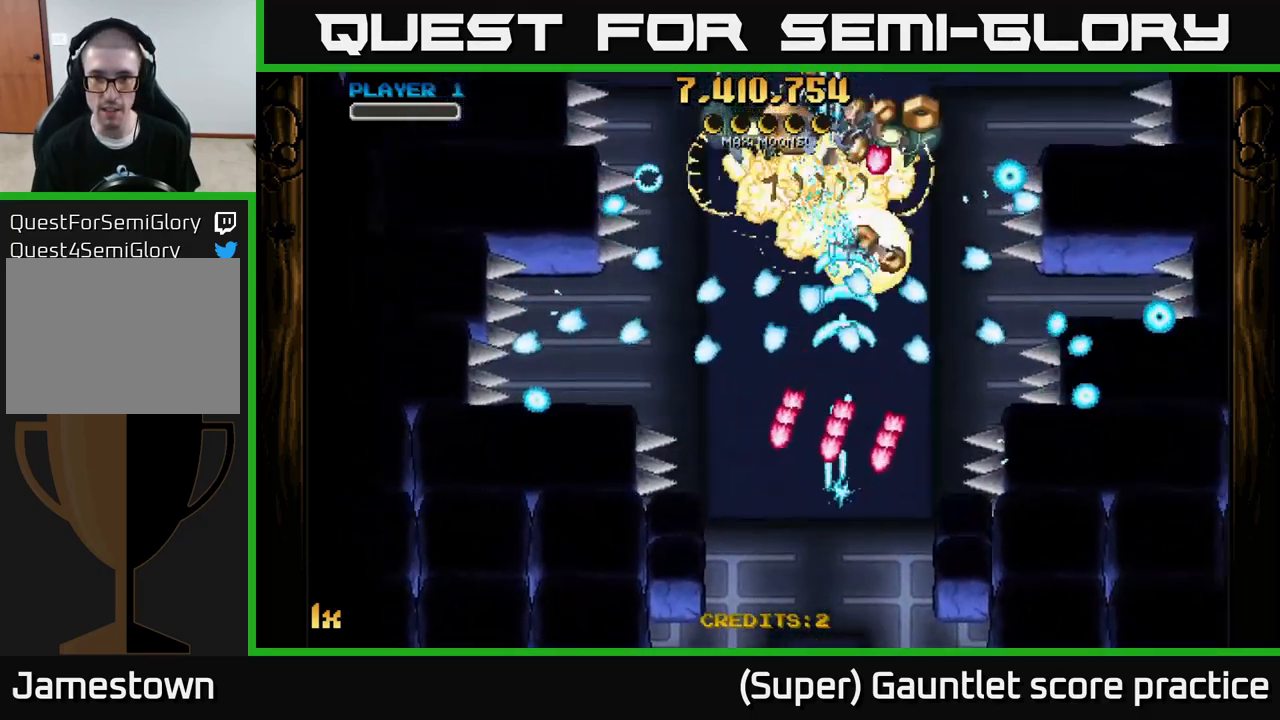
{"buttons": ["A"], "left_stick": "left", "events": [[317, "left_stick", "up"], [484, "left_stick", "left"]]}
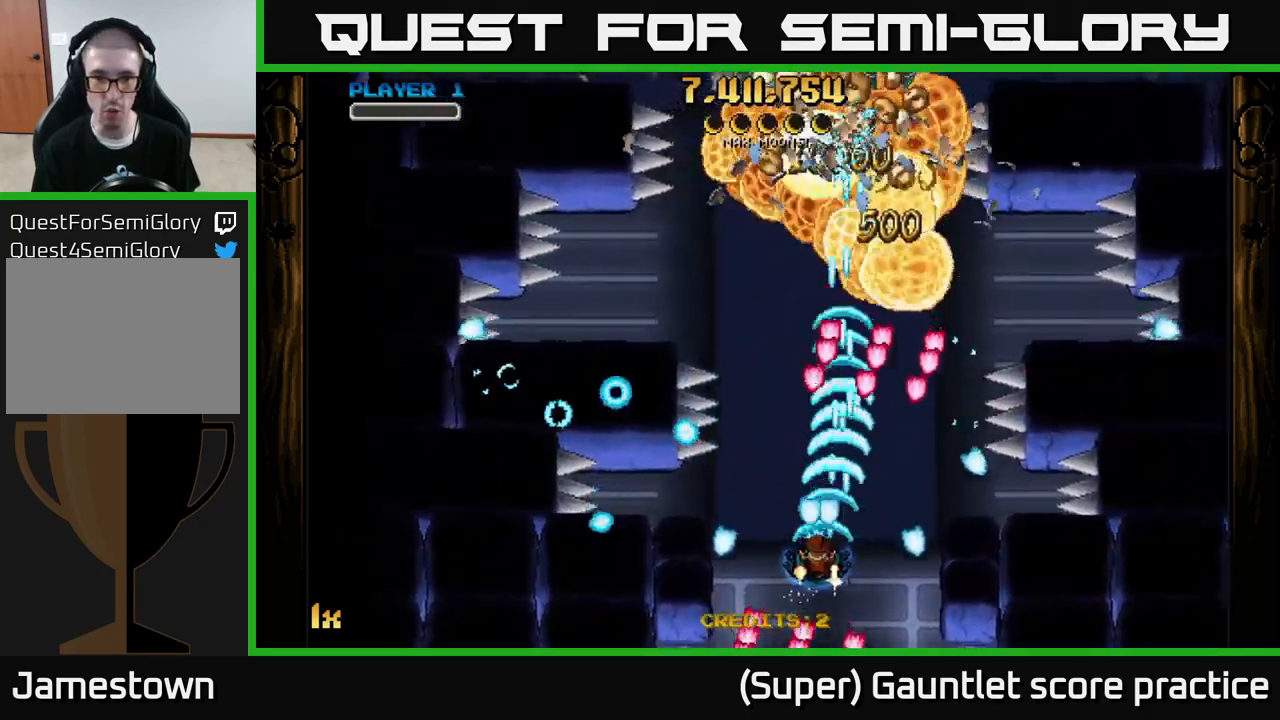
{"buttons": ["A"], "left_stick": "up-right", "events": [[34, "left_stick", "down-left"], [267, "left_stick", "up-left"], [434, "left_stick", "up-right"]]}
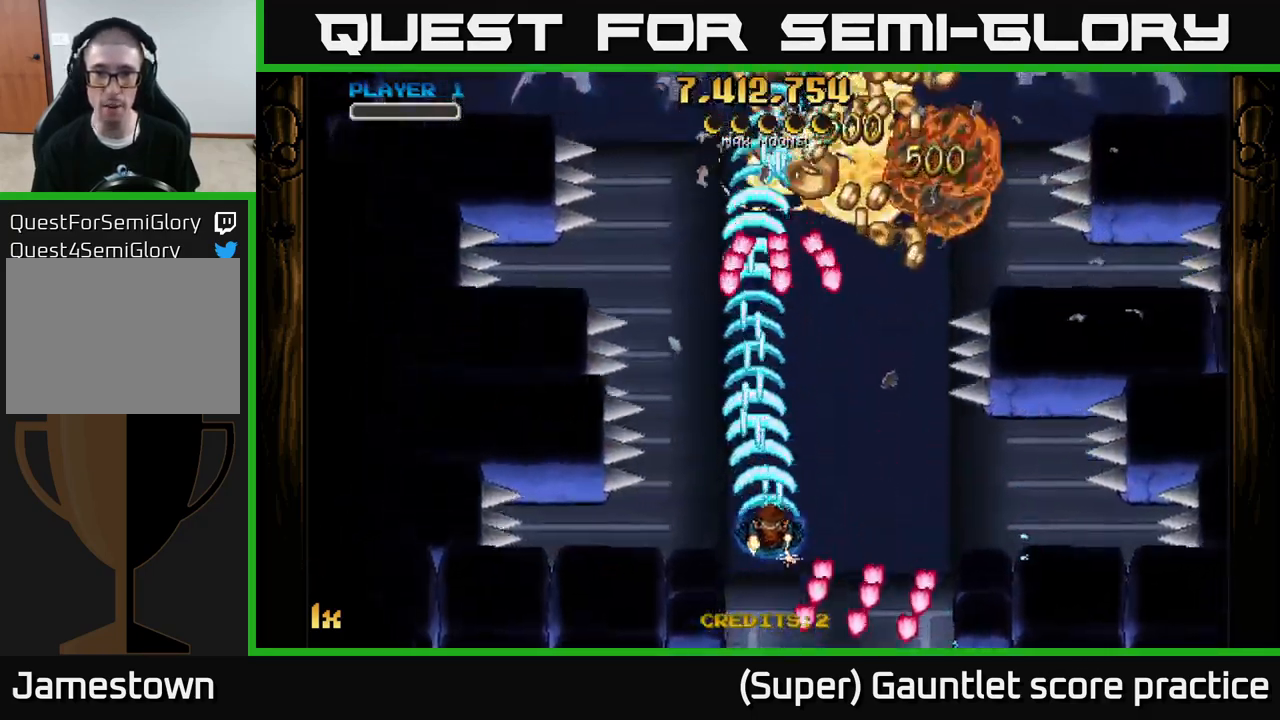
{"buttons": ["A"], "left_stick": "up-right", "events": [[84, "left_stick", "right"], [384, "left_stick", "up-right"]]}
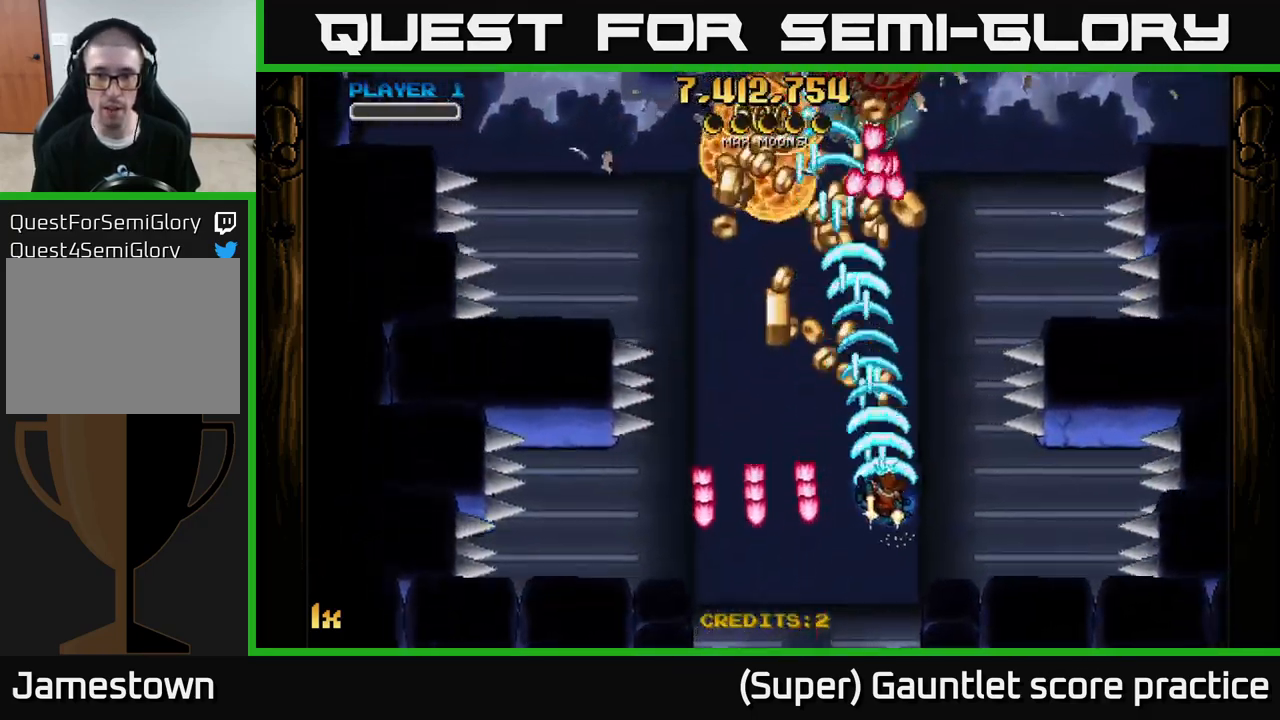
{"buttons": ["A"], "left_stick": "down", "events": [[134, "left_stick", "up-left"], [284, "left_stick", "down-left"], [500, "left_stick", "down"]]}
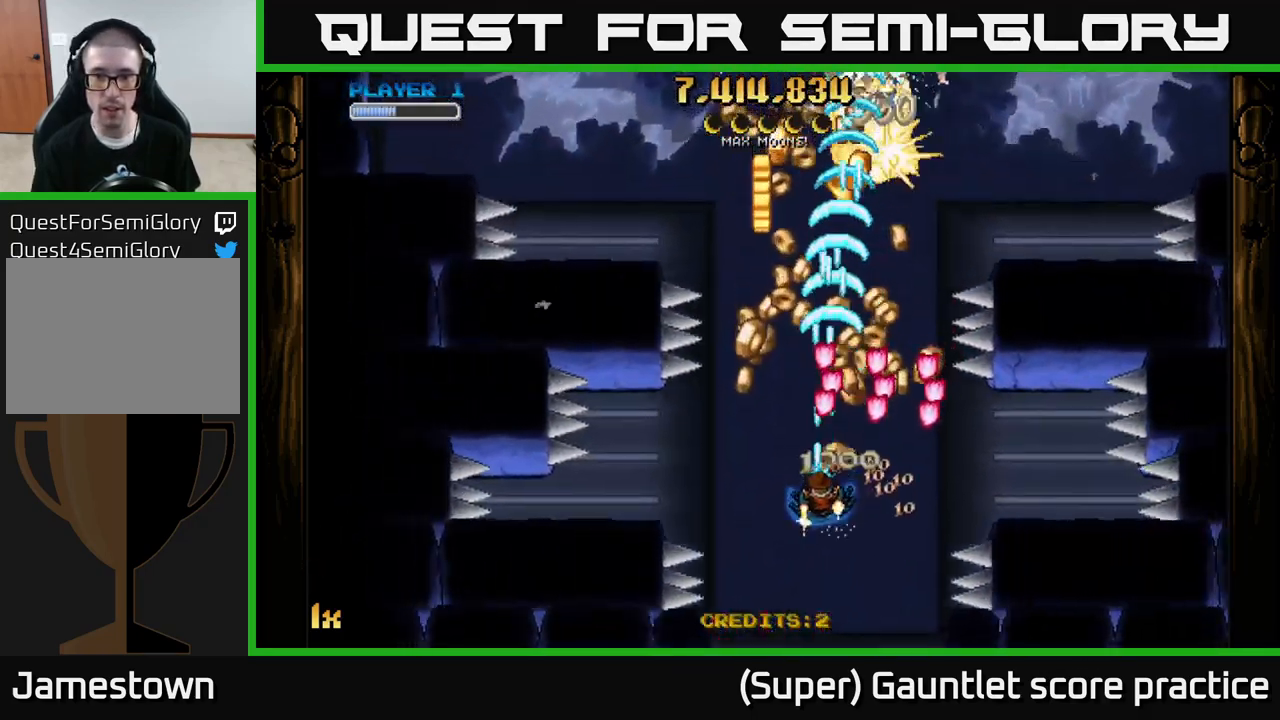
{"buttons": ["A"], "left_stick": "down-left", "events": [[167, "left_stick", "up"], [401, "left_stick", "down-left"]]}
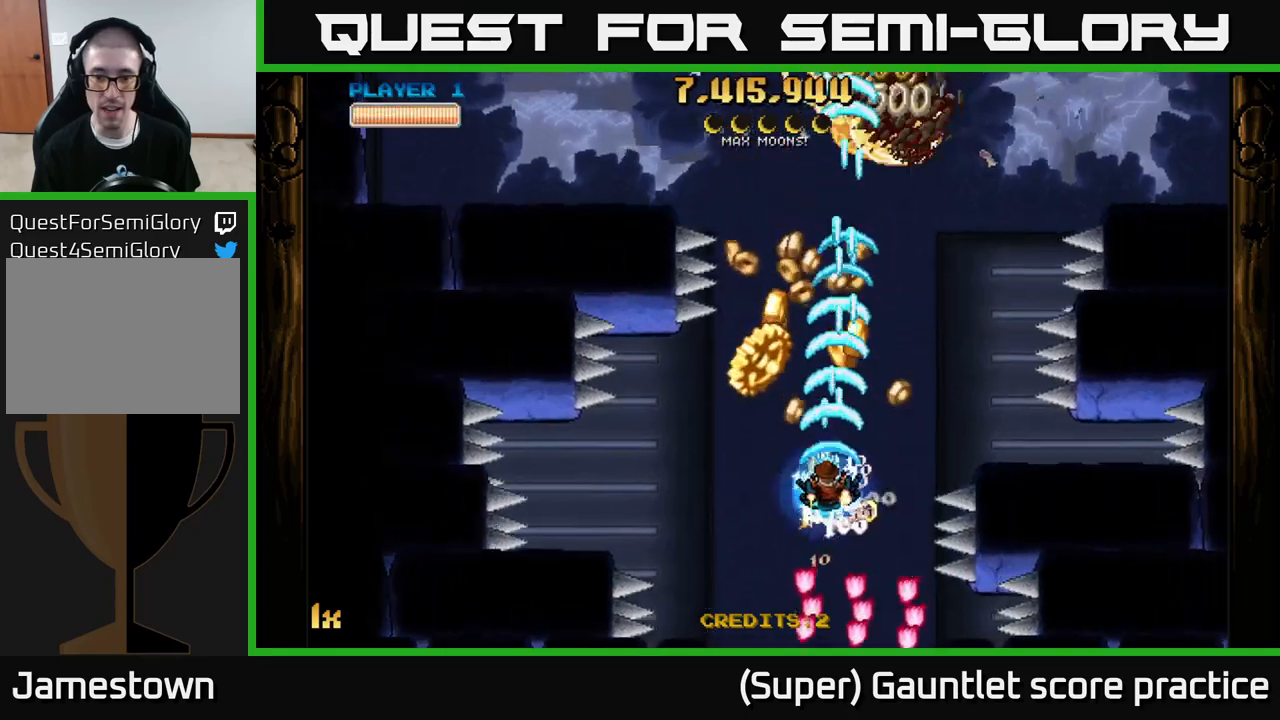
{"buttons": ["A"], "left_stick": "up", "events": [[50, "L1", "down"], [183, "L1", "up"], [283, "left_stick", "down-right"], [450, "left_stick", "up-right"], [500, "left_stick", "up"]]}
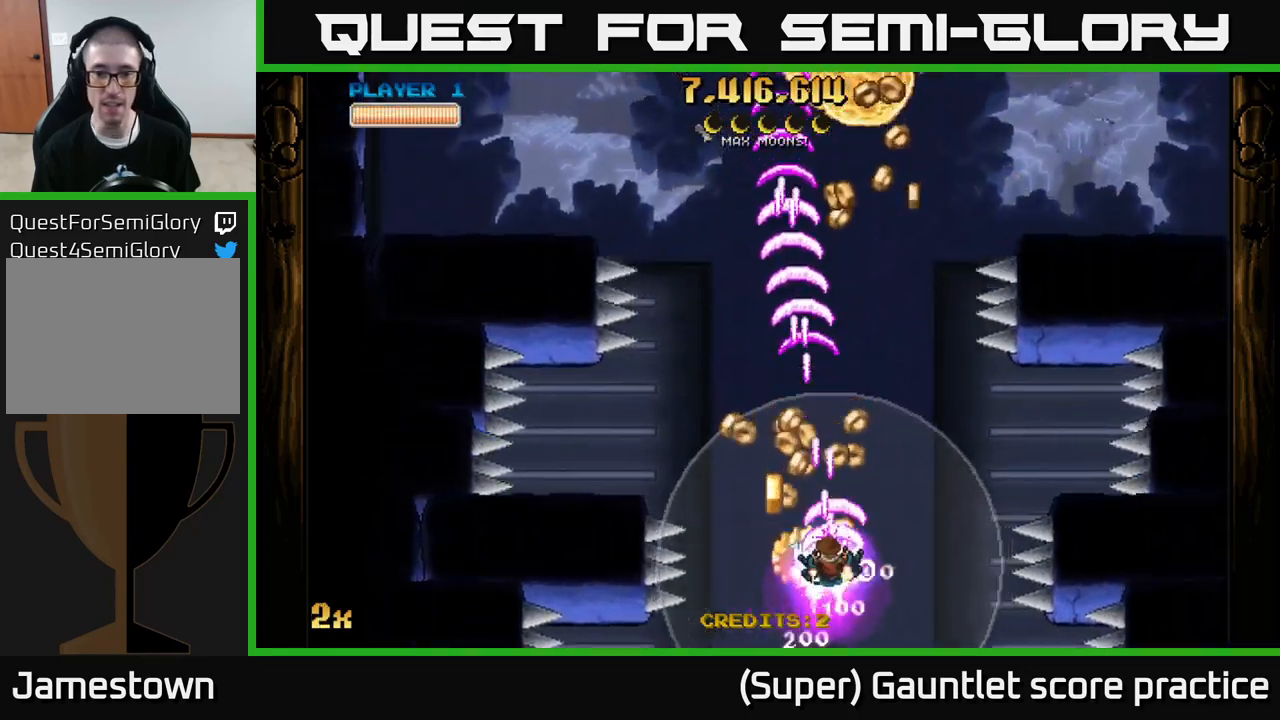
{"buttons": ["A"], "left_stick": "up-right", "events": [[17, "left_stick", "up-right"], [50, "left_stick", "left"], [167, "left_stick", "up"], [233, "left_stick", "up-right"]]}
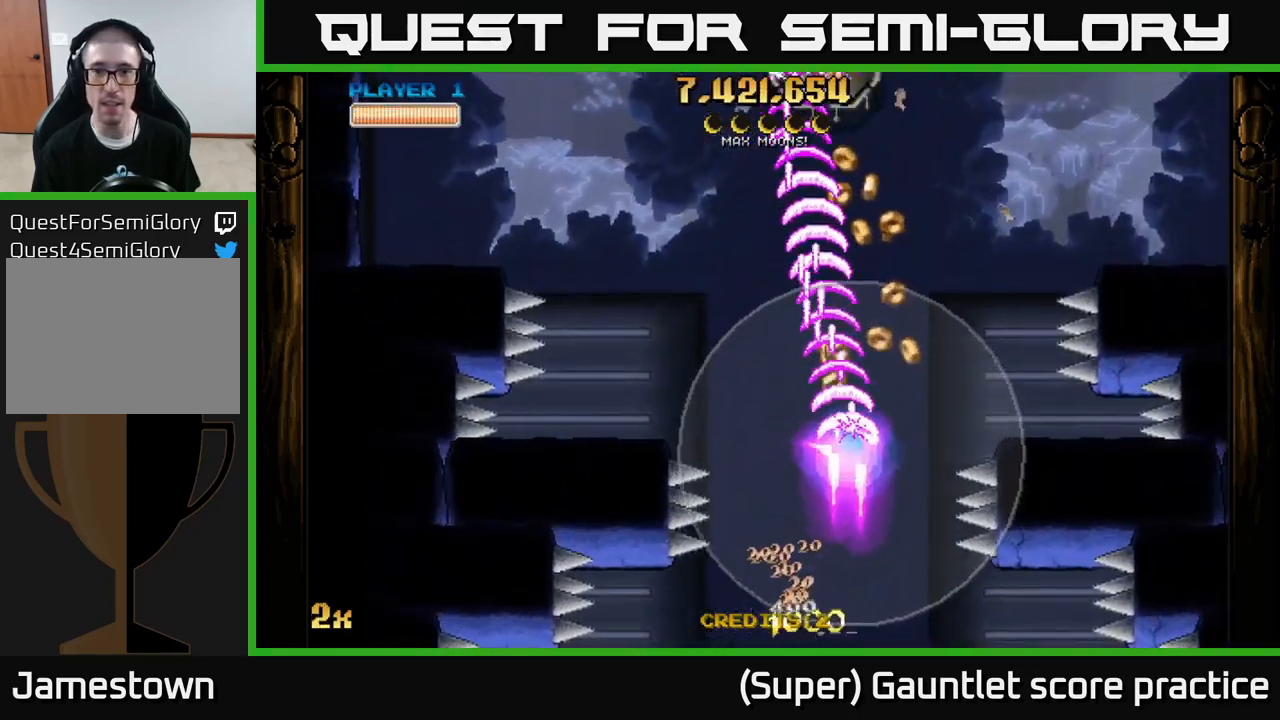
{"buttons": ["A"], "left_stick": "up-left", "events": [[250, "left_stick", "up-left"]]}
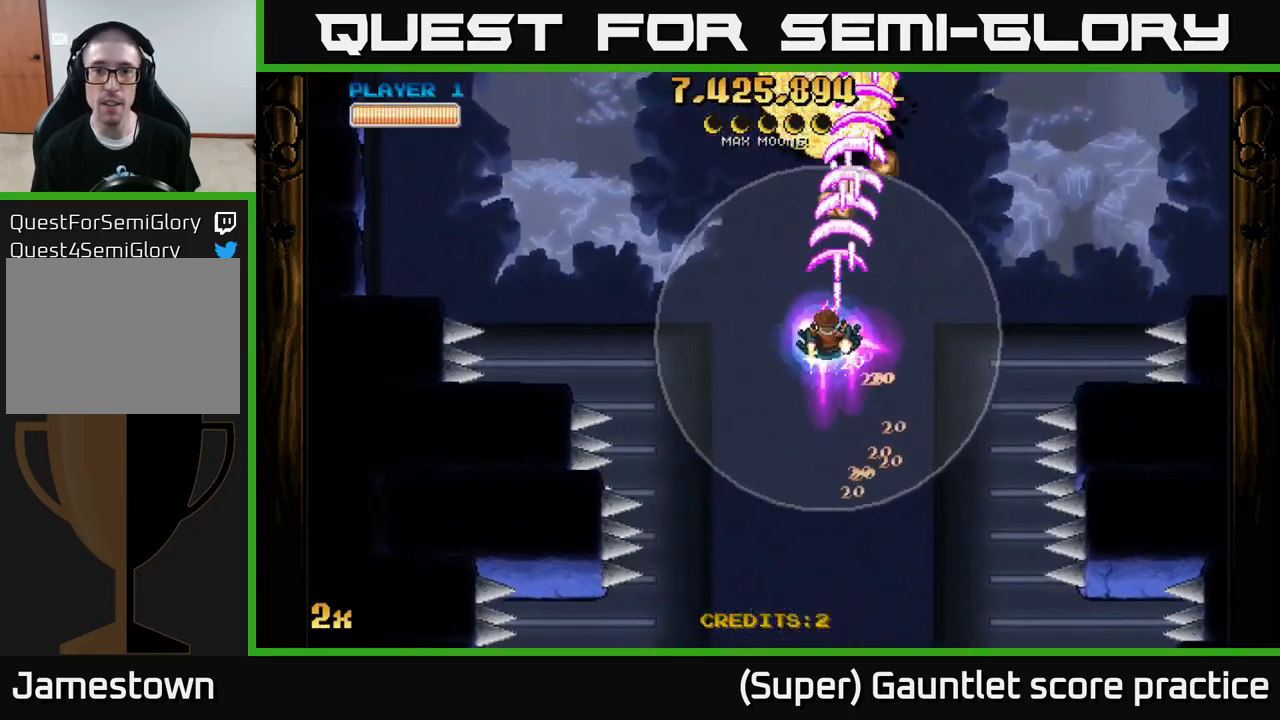
{"buttons": ["A", "X"], "left_stick": "right", "events": [[33, "left_stick", "up"], [250, "left_stick", "right"], [383, "left_stick", "left"], [483, "left_stick", "right"], [500, "X", "down"]]}
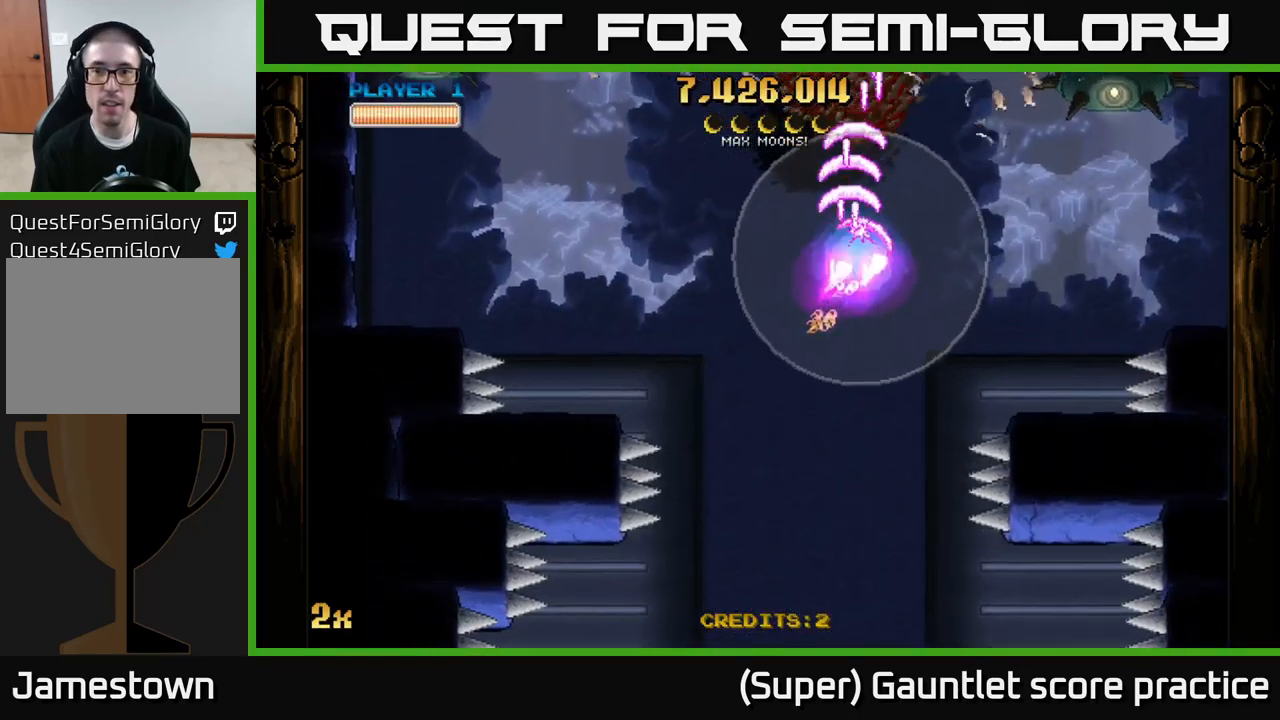
{"buttons": ["A"], "left_stick": "left", "events": [[100, "X", "up"], [267, "left_stick", "up-left"], [367, "left_stick", "left"]]}
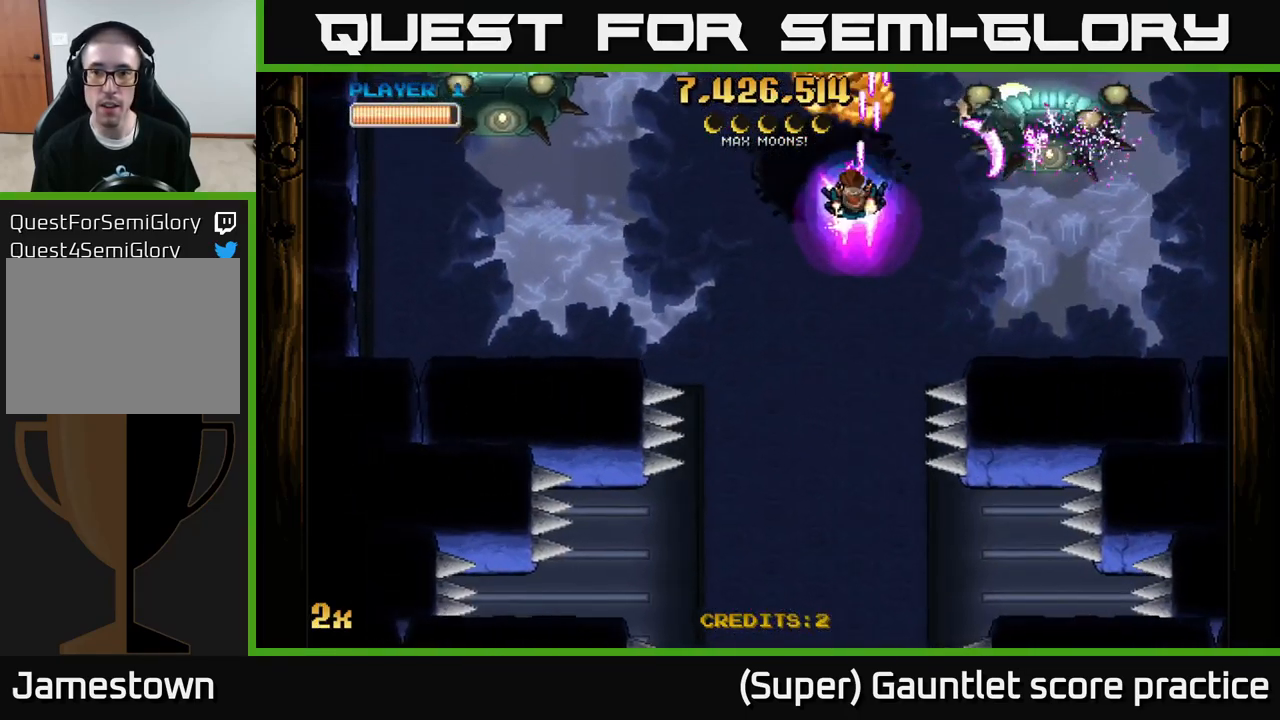
{"buttons": ["A"], "left_stick": "down-right", "events": [[150, "left_stick", "up-left"], [283, "left_stick", "up-right"], [367, "left_stick", "down-right"]]}
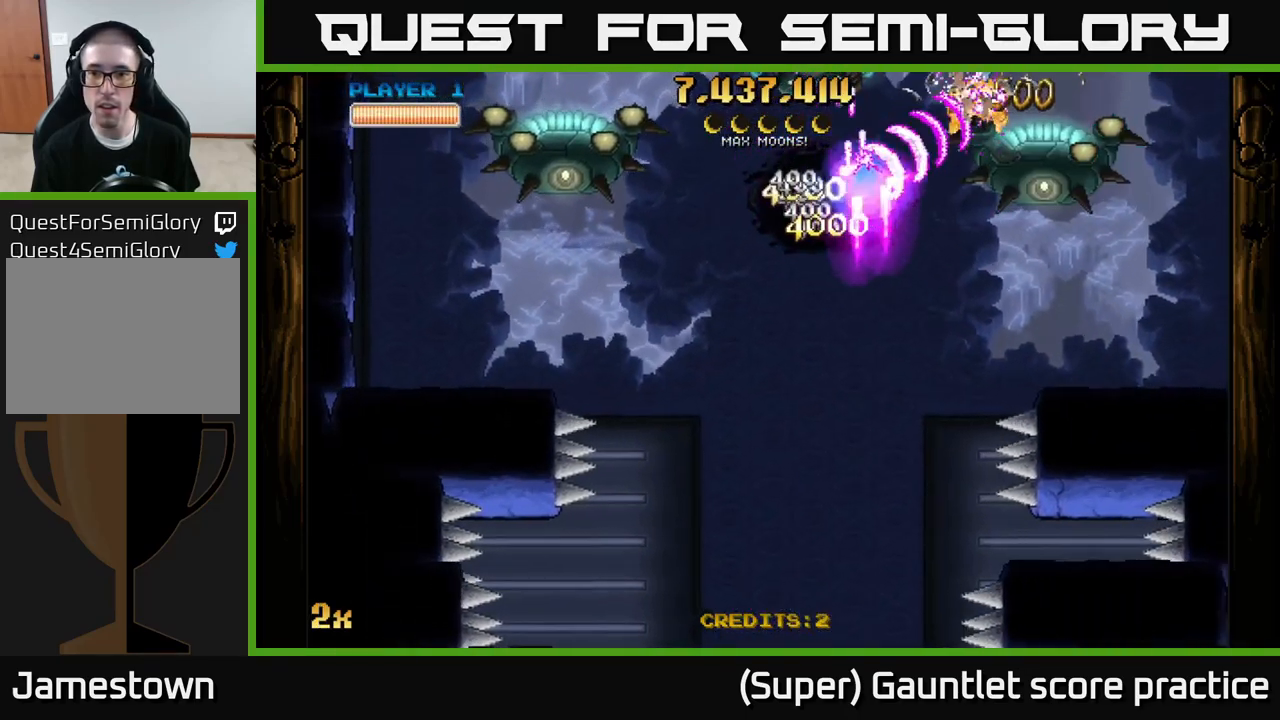
{"buttons": ["A"], "left_stick": "down-right", "events": []}
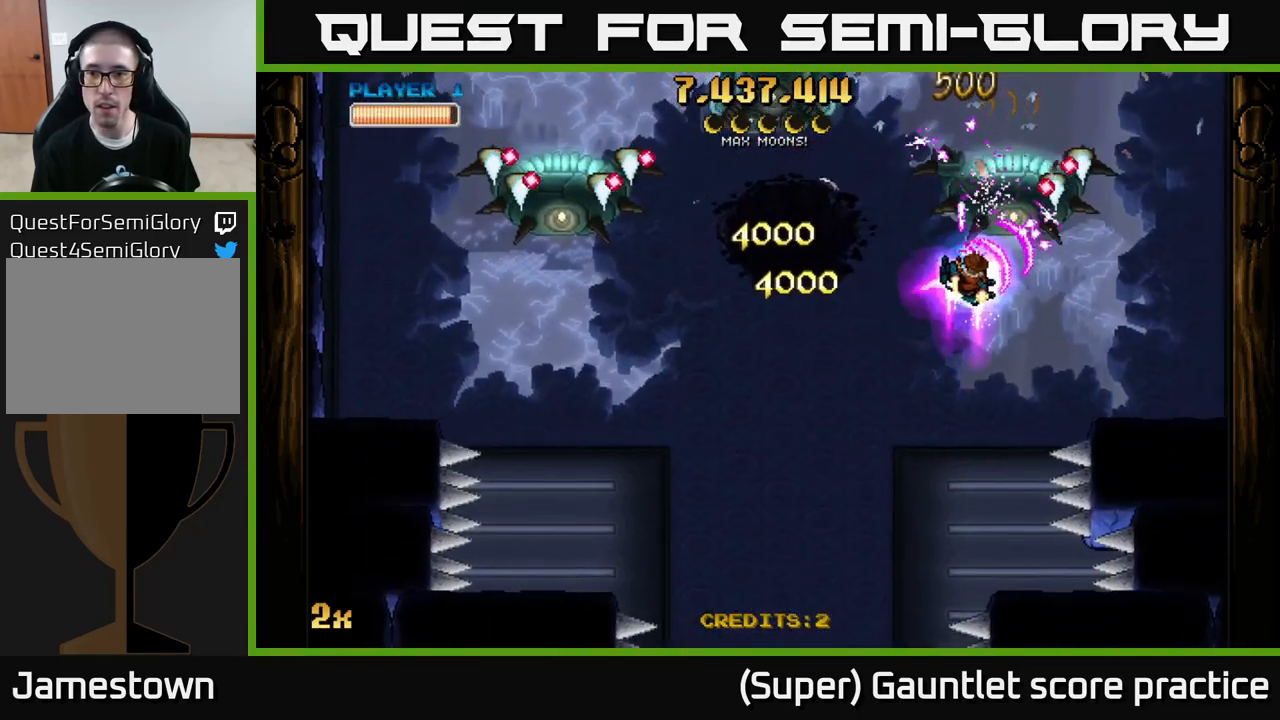
{"buttons": ["A"], "left_stick": "down", "events": [[167, "left_stick", "up-right"], [183, "X", "down"], [300, "X", "up"], [350, "left_stick", "down-right"], [467, "left_stick", "down"]]}
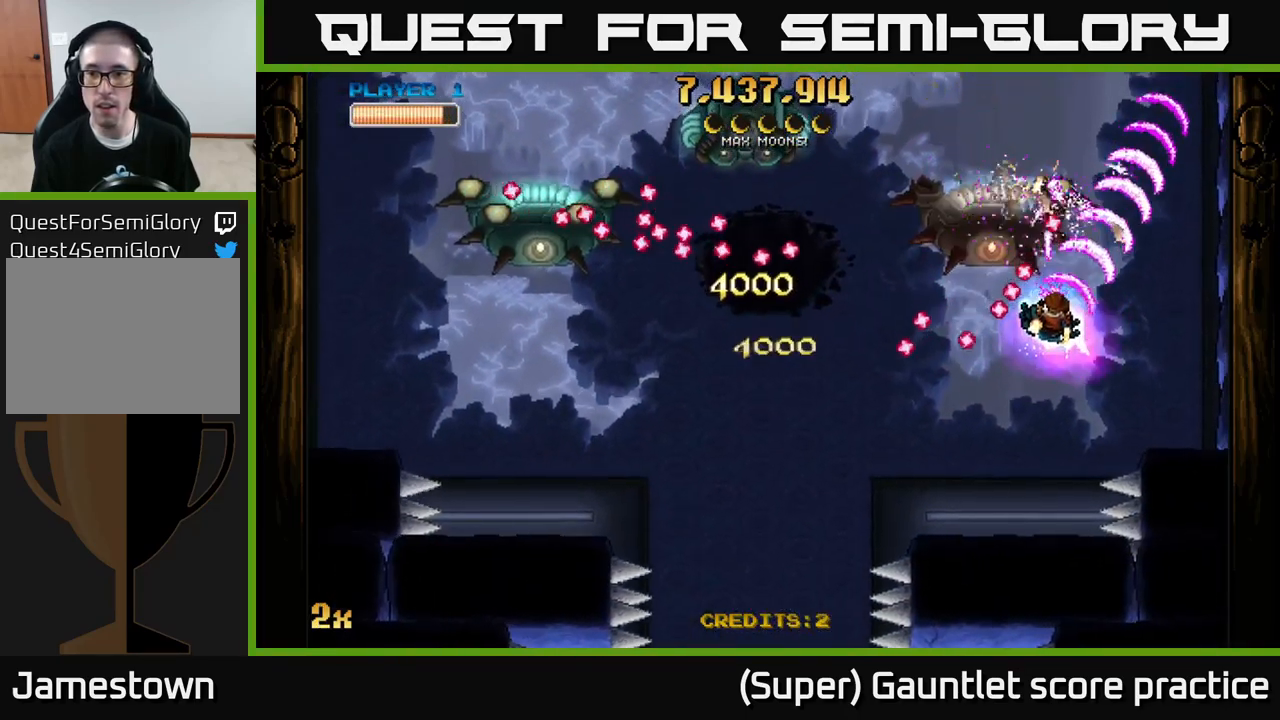
{"buttons": ["A", "X"], "left_stick": "up", "events": [[100, "left_stick", "down-right"], [267, "left_stick", "right"], [417, "left_stick", "left"], [433, "X", "down"], [500, "left_stick", "up"]]}
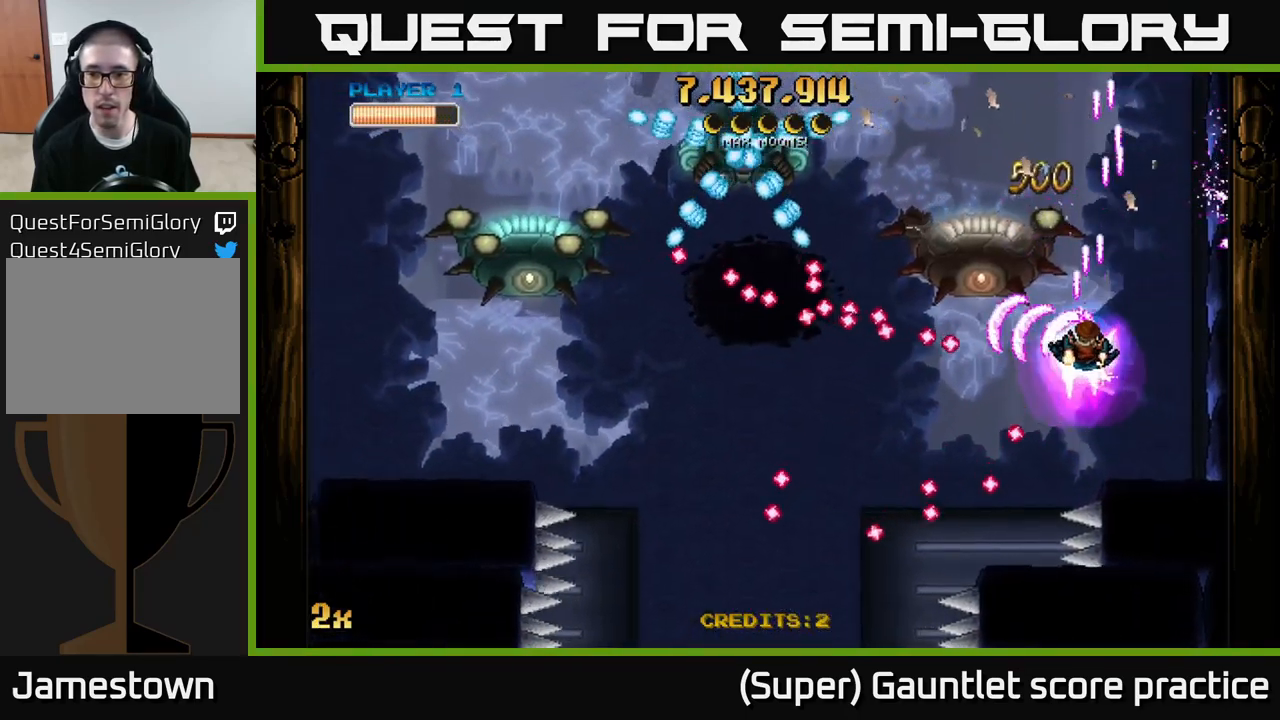
{"buttons": ["A"], "left_stick": "left", "events": [[17, "X", "up"], [17, "left_stick", "up-right"], [216, "left_stick", "right"], [349, "left_stick", "down"], [399, "left_stick", "center"], [516, "left_stick", "left"]]}
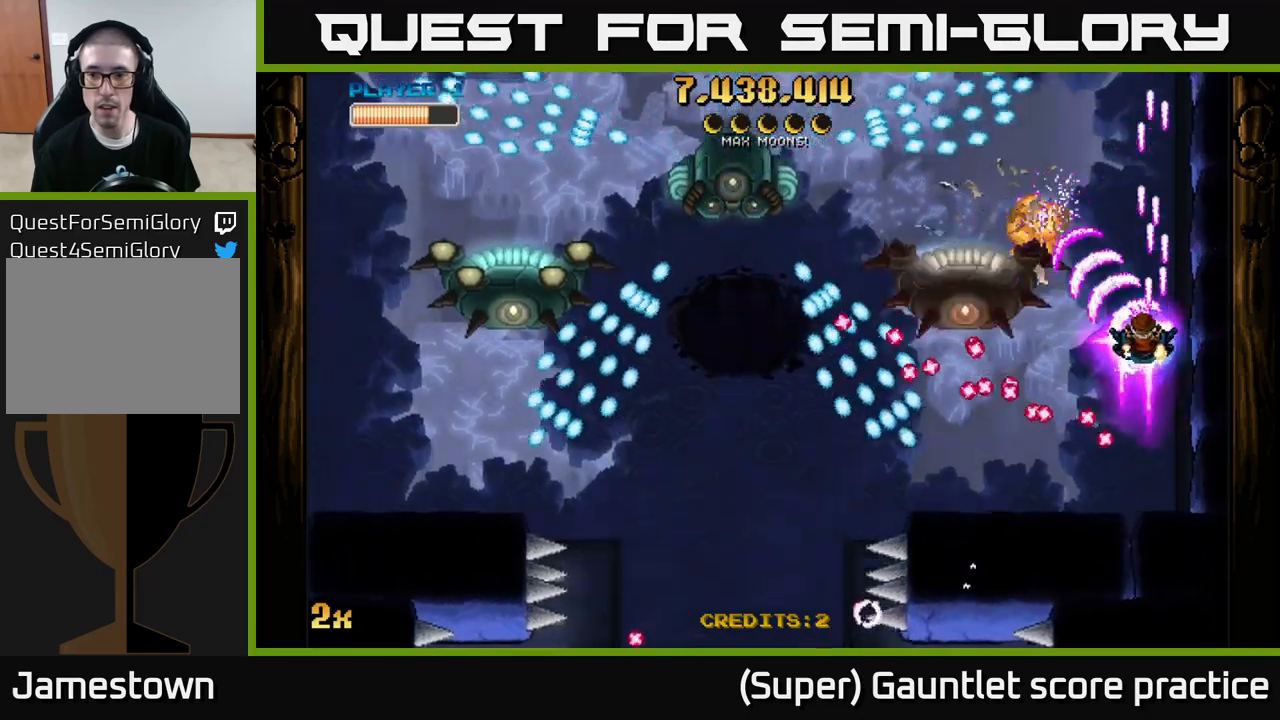
{"buttons": ["A"], "left_stick": "center", "events": [[17, "X", "down"], [150, "X", "up"], [183, "left_stick", "center"], [233, "left_stick", "right"], [367, "left_stick", "center"]]}
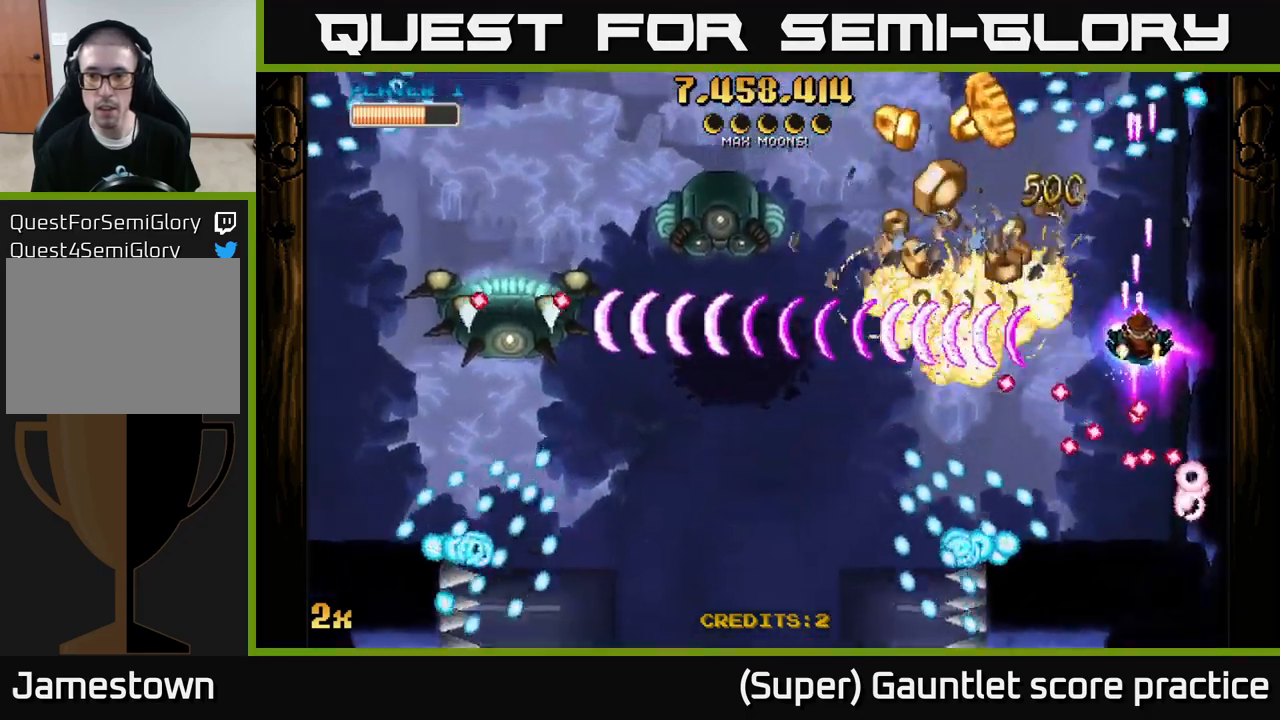
{"buttons": ["A"], "left_stick": "down-left", "events": [[183, "left_stick", "up"], [200, "X", "down"], [333, "X", "up"], [433, "left_stick", "down-left"]]}
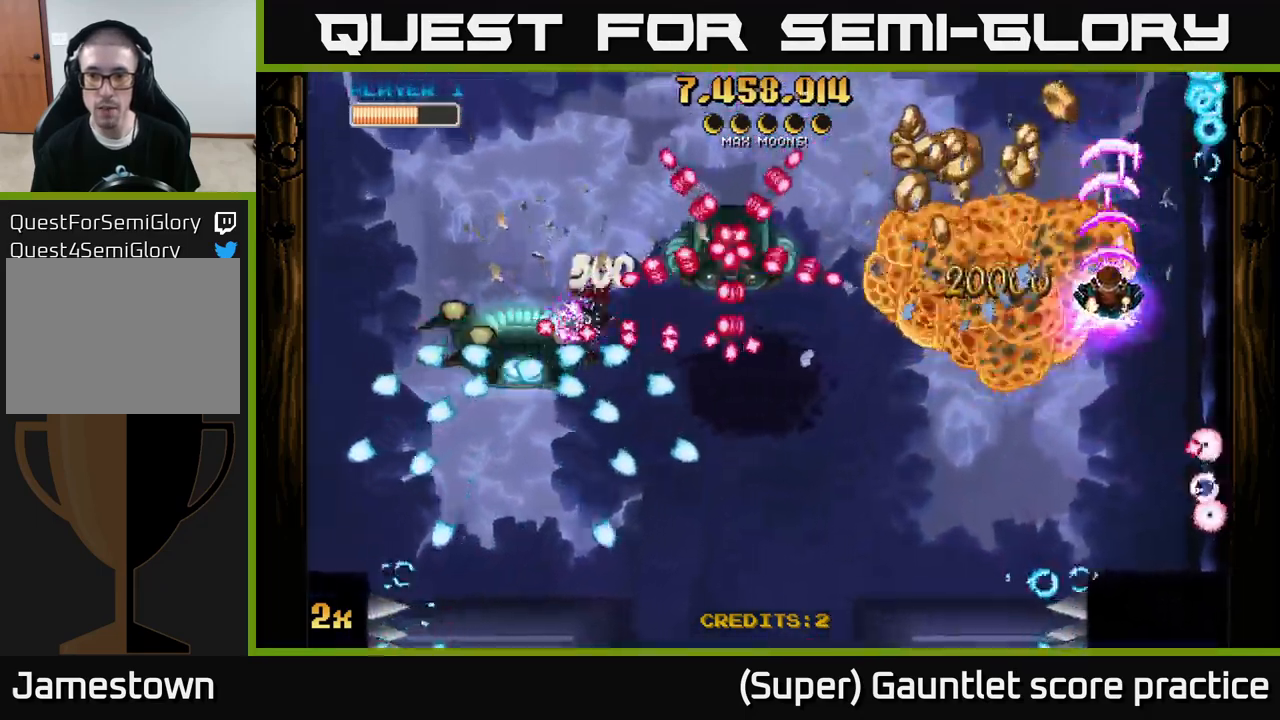
{"buttons": ["A"], "left_stick": "down-right", "events": [[33, "left_stick", "down"], [500, "left_stick", "down-right"]]}
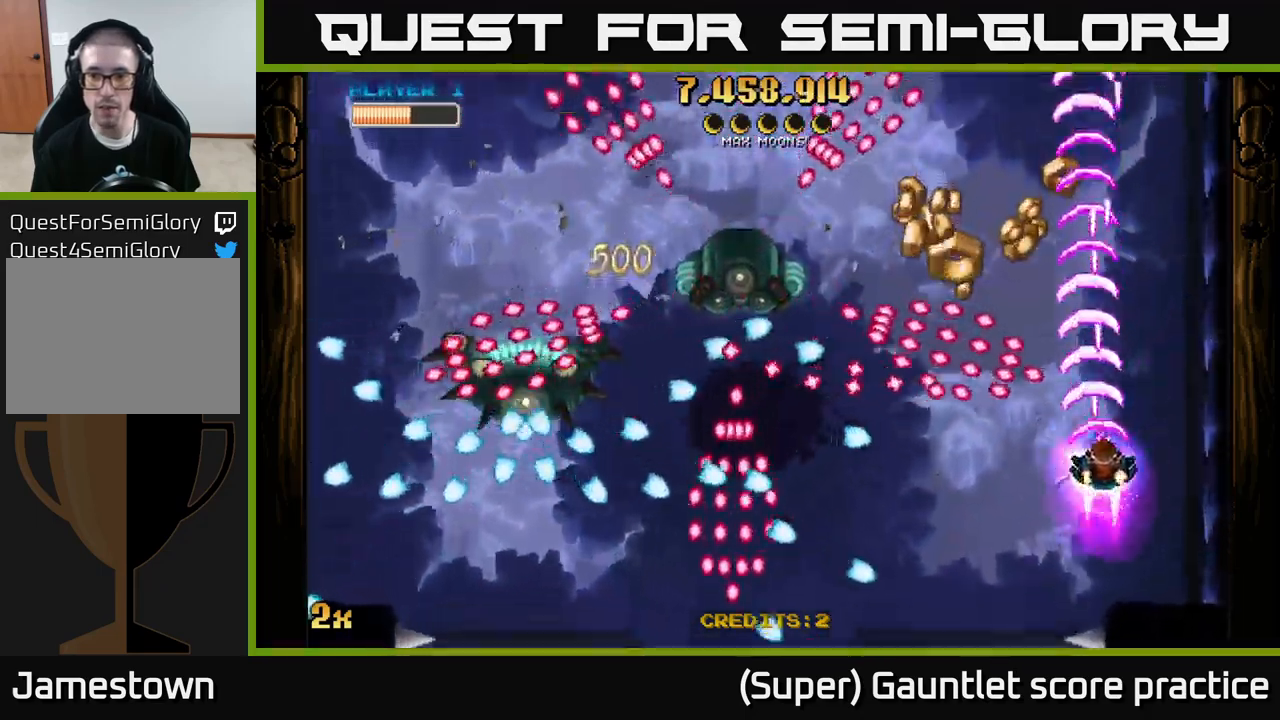
{"buttons": ["A"], "left_stick": "down-left", "events": [[133, "left_stick", "left"], [217, "left_stick", "down-left"]]}
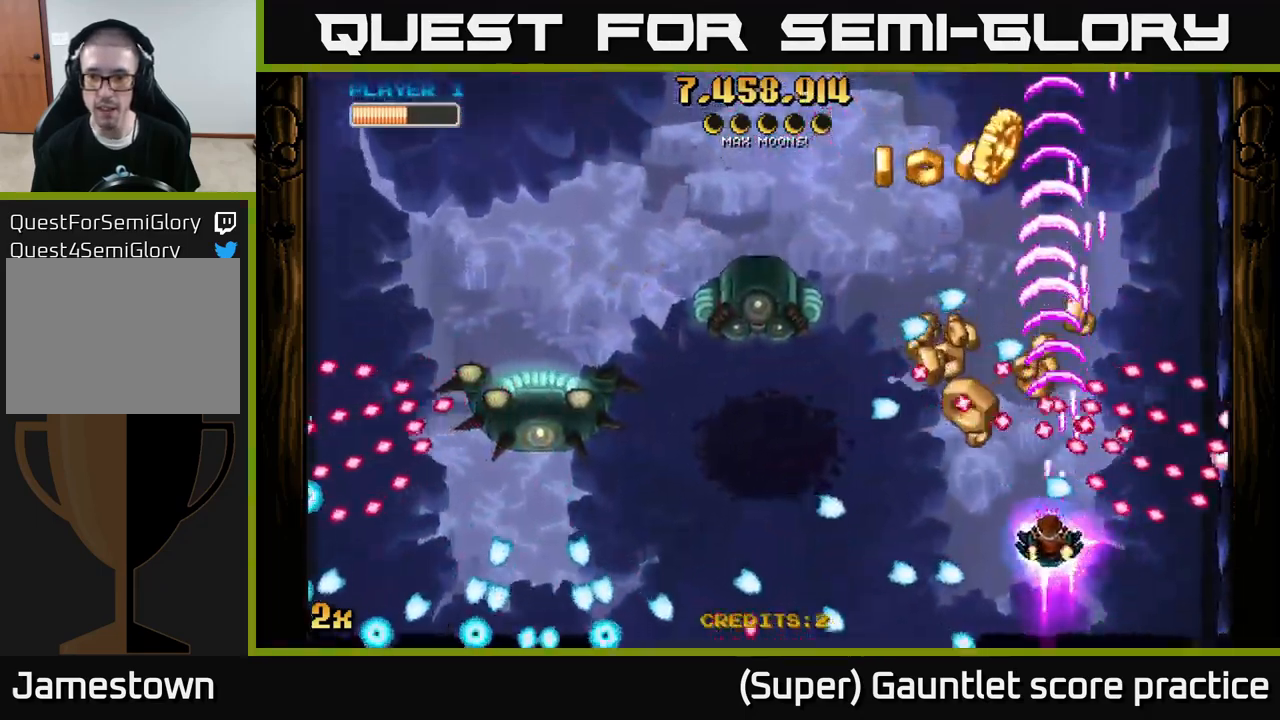
{"buttons": ["A"], "left_stick": "right", "events": [[133, "left_stick", "center"], [233, "left_stick", "left"], [450, "left_stick", "right"]]}
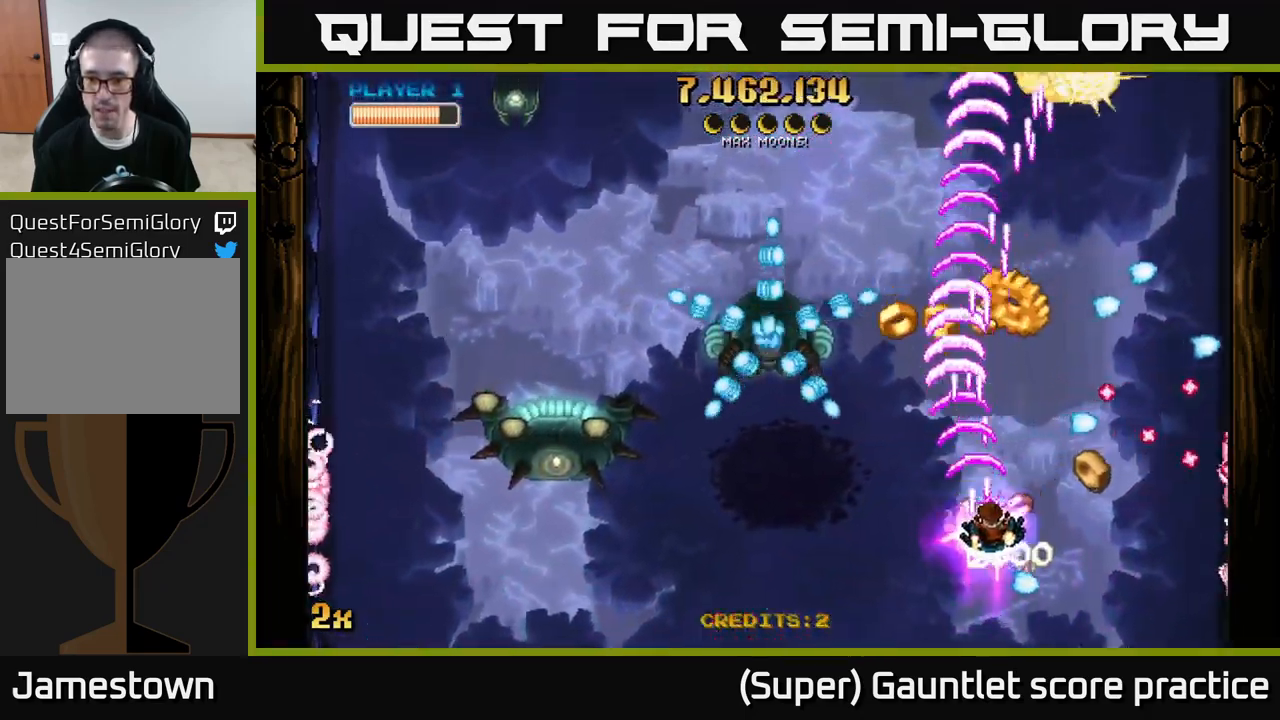
{"buttons": ["A"], "left_stick": "right", "events": [[133, "left_stick", "up-left"], [450, "left_stick", "right"]]}